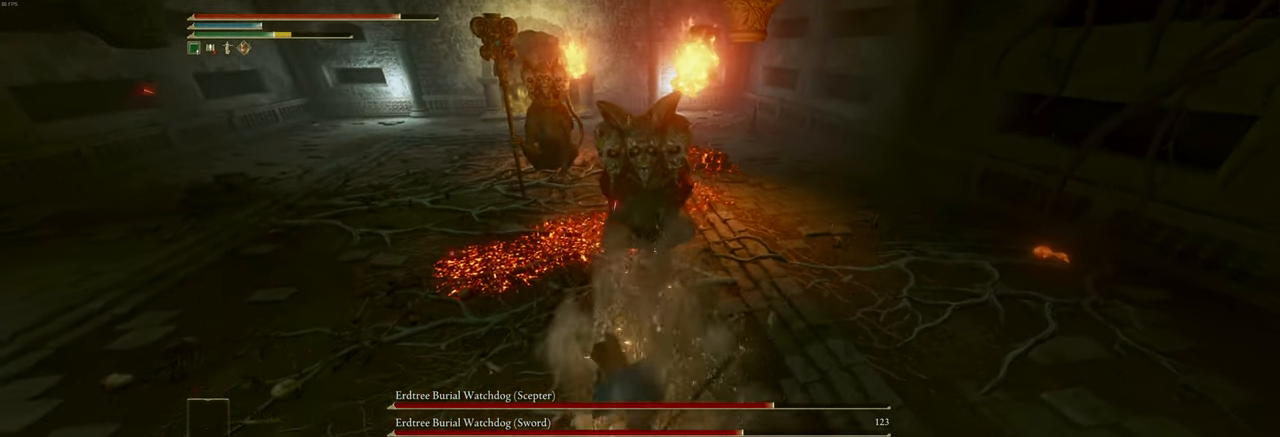
Gameplay with keyboard and mouse; each line is a JSON object with the keys and mouse buttons held at the frame after it. "events" lists presses ("down") and releases ("up") of "a", "ctrl", "d", "e", "q", "s", "shift", "space", "w", "mouse_left", "mouse_wheel", "mouse_right", "mouse_mb4" and "mouse_mb5" between this image and that frame as [ms after this image, input, new state], when the widget could be followed in between. "mouse_left", "mouse_wheel", "mouse_right", "mouse_mb4", "mouse_mb5" = the "left", "wheel", "right", "mb4", "mb5" buttons of the "mouse" list. No other keys are recorded. "wheel" means that the mouse wheel is clicked or scrolled. Mouse movement is not recorded.
{"keys": ["s"], "mouse": [], "events": []}
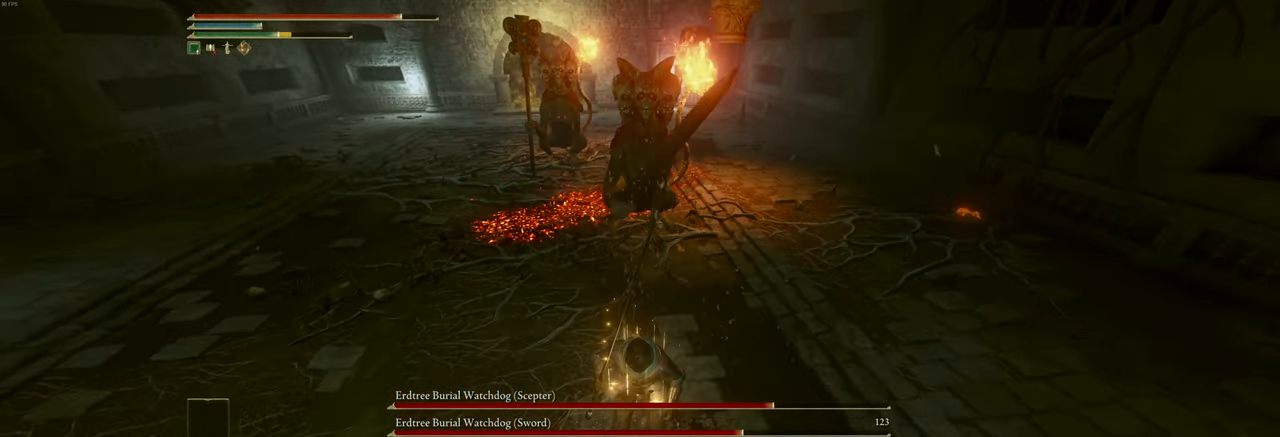
{"keys": ["a", "s"], "mouse": [], "events": [[366, "d", "down"], [483, "a", "down"], [500, "d", "up"]]}
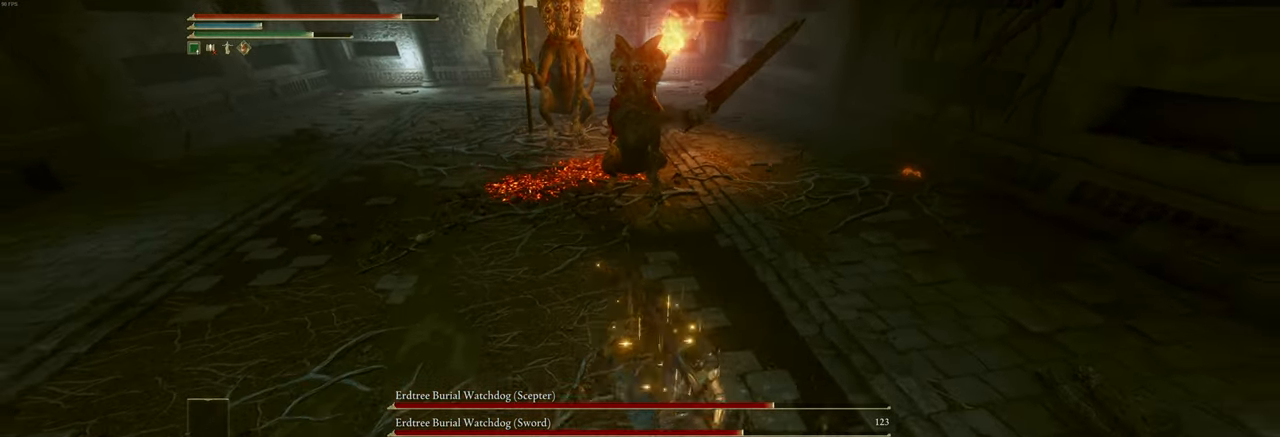
{"keys": ["a"], "mouse": [], "events": [[16, "s", "up"], [133, "d", "down"], [166, "a", "up"], [233, "a", "down"], [250, "d", "up"], [316, "d", "down"], [350, "a", "up"], [366, "a", "down"], [400, "d", "up"]]}
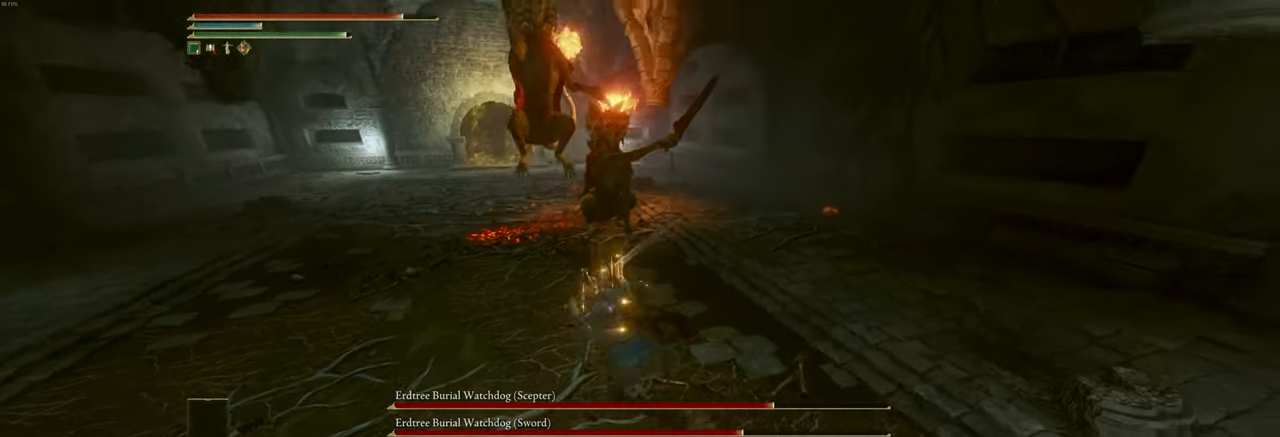
{"keys": ["a"], "mouse": [], "events": []}
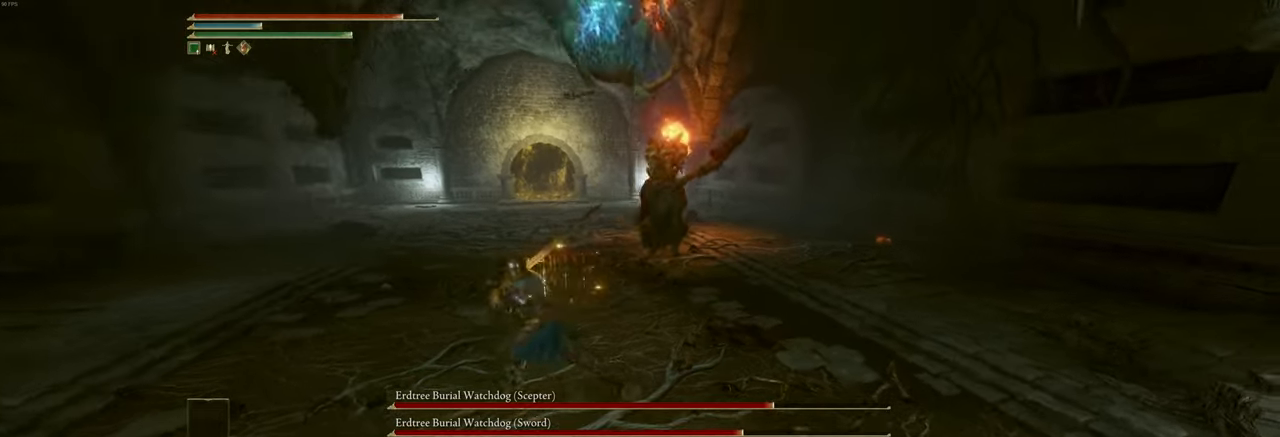
{"keys": ["a"], "mouse": [], "events": [[67, "shift", "down"], [200, "shift", "up"]]}
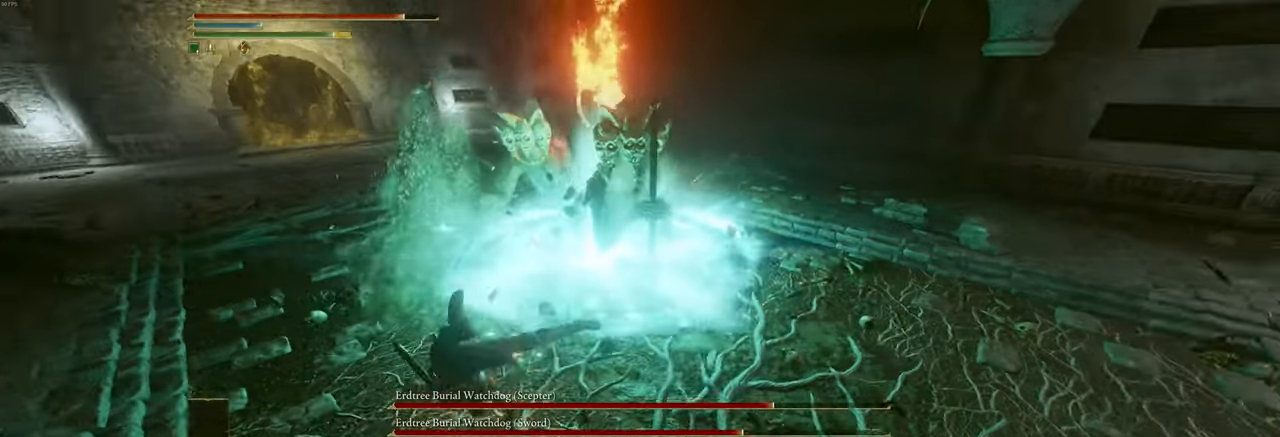
{"keys": ["a"], "mouse": [], "events": []}
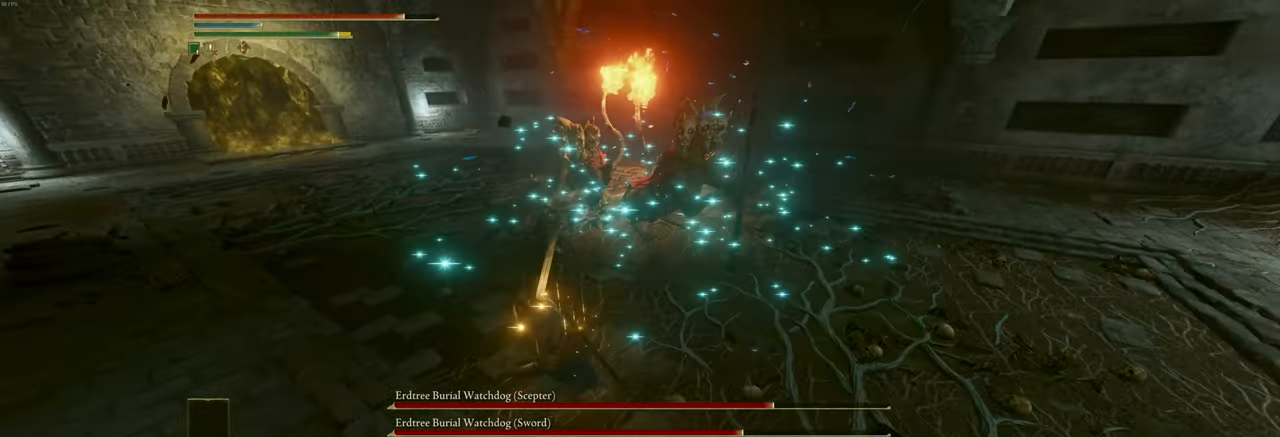
{"keys": ["a"], "mouse": [], "events": []}
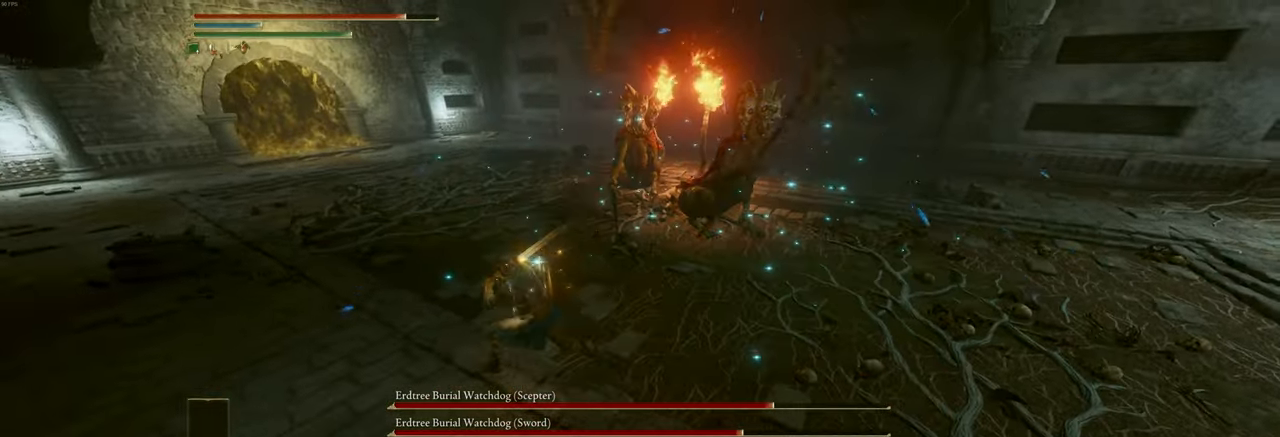
{"keys": ["d"], "mouse": [], "events": [[167, "s", "down"], [200, "a", "up"], [200, "d", "down"], [350, "s", "up"]]}
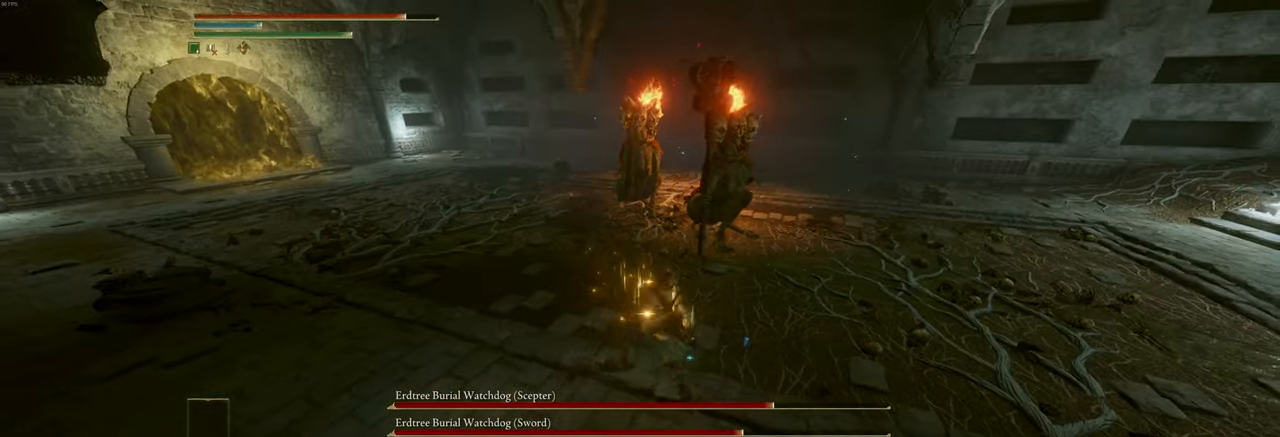
{"keys": ["d"], "mouse": [], "events": []}
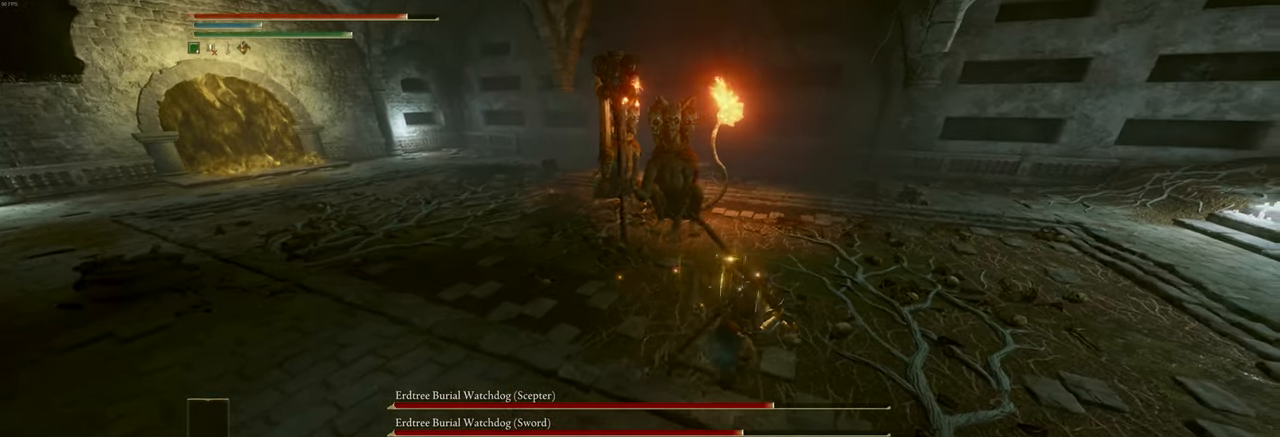
{"keys": ["d"], "mouse": [], "events": []}
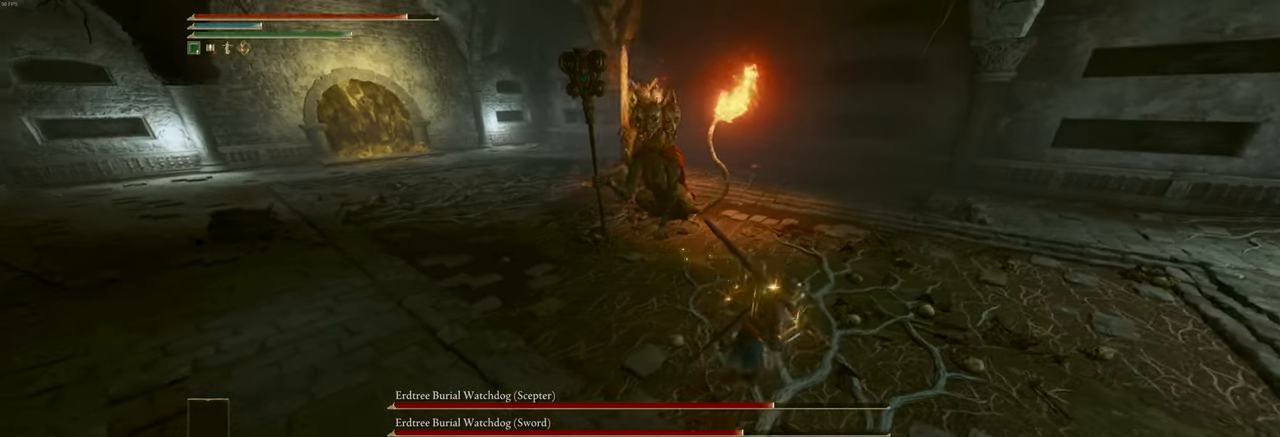
{"keys": ["d"], "mouse": [], "events": [[100, "s", "down"], [450, "s", "up"]]}
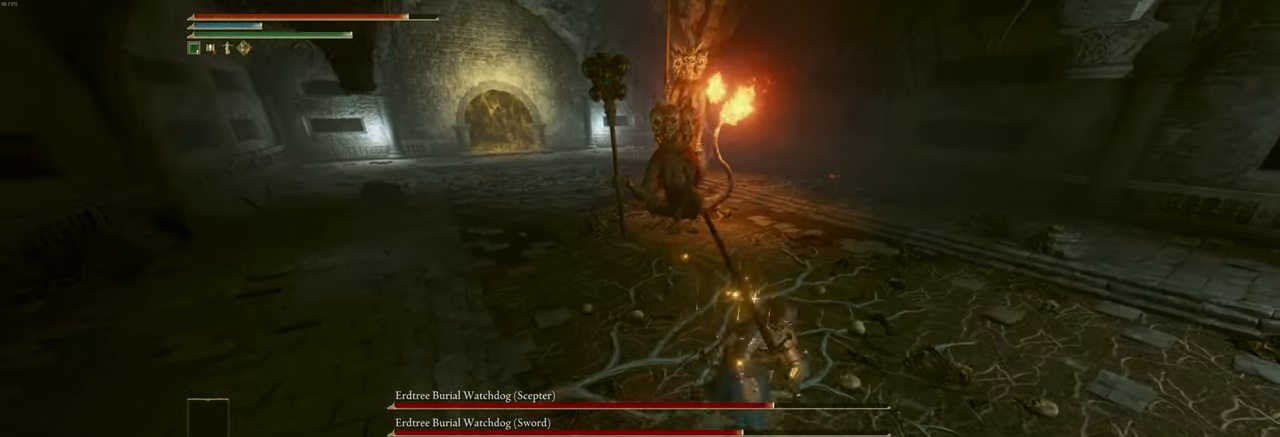
{"keys": ["d"], "mouse": [], "events": []}
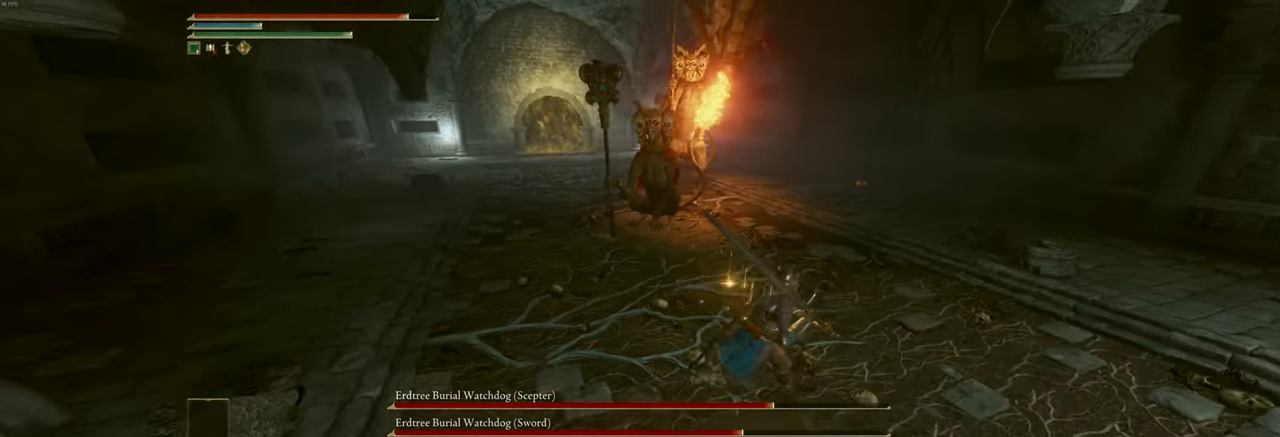
{"keys": ["d", "w"], "mouse": [], "events": [[50, "w", "down"]]}
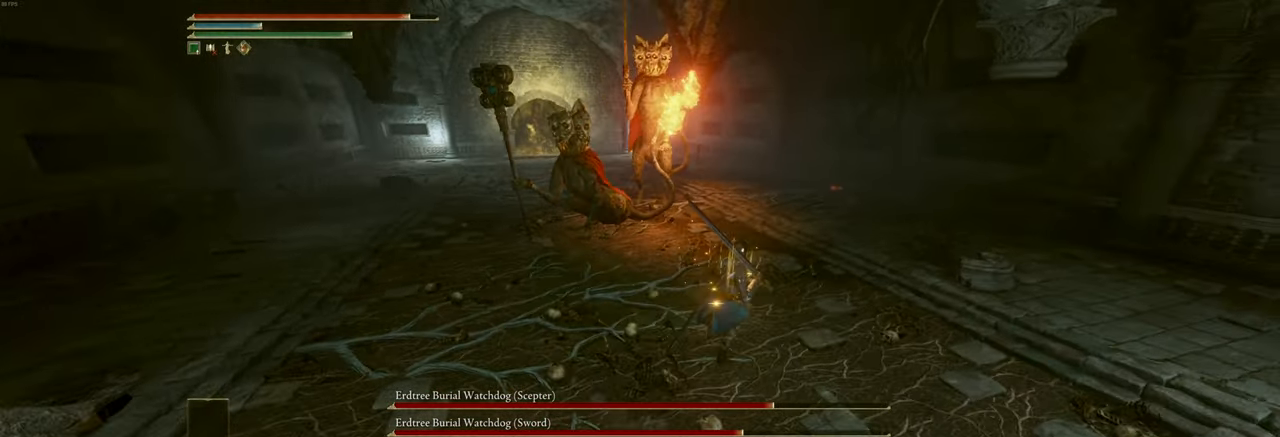
{"keys": ["d"], "mouse": [], "events": [[33, "w", "up"]]}
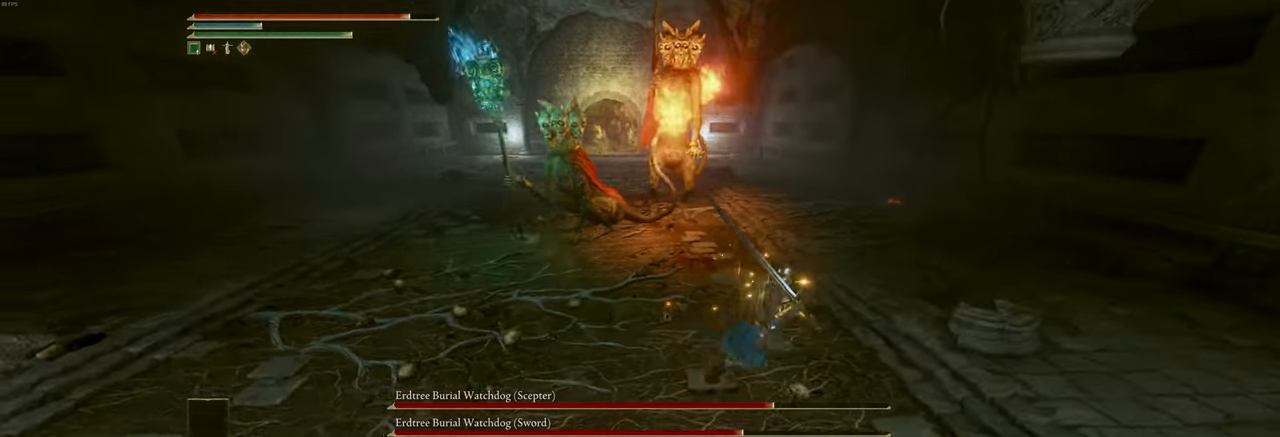
{"keys": ["a", "s"], "mouse": [], "events": [[167, "s", "down"], [250, "a", "down"], [250, "d", "up"]]}
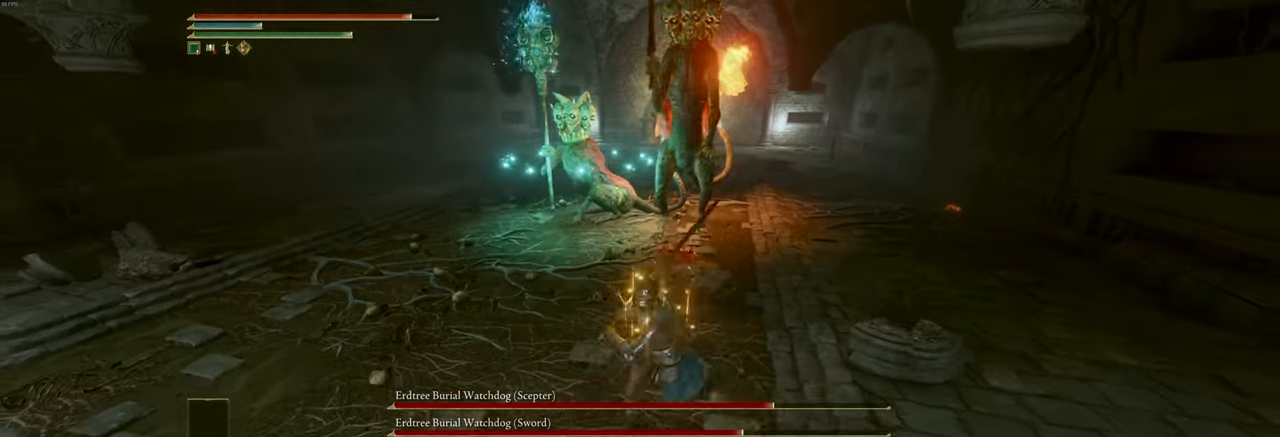
{"keys": ["a", "s"], "mouse": [], "events": []}
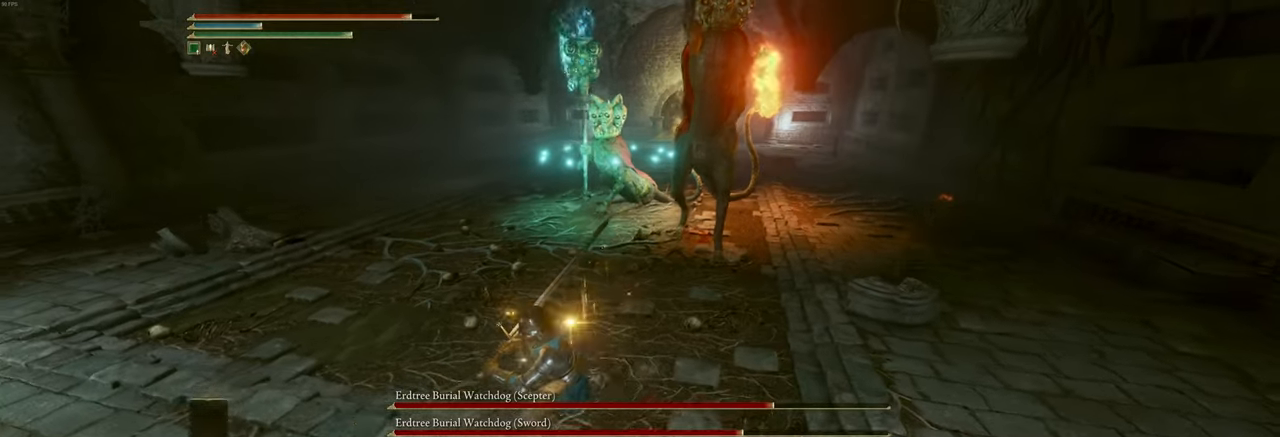
{"keys": ["d"], "mouse": [], "events": [[117, "shift", "down"], [217, "shift", "up"], [250, "a", "up"], [250, "d", "down"], [284, "s", "up"]]}
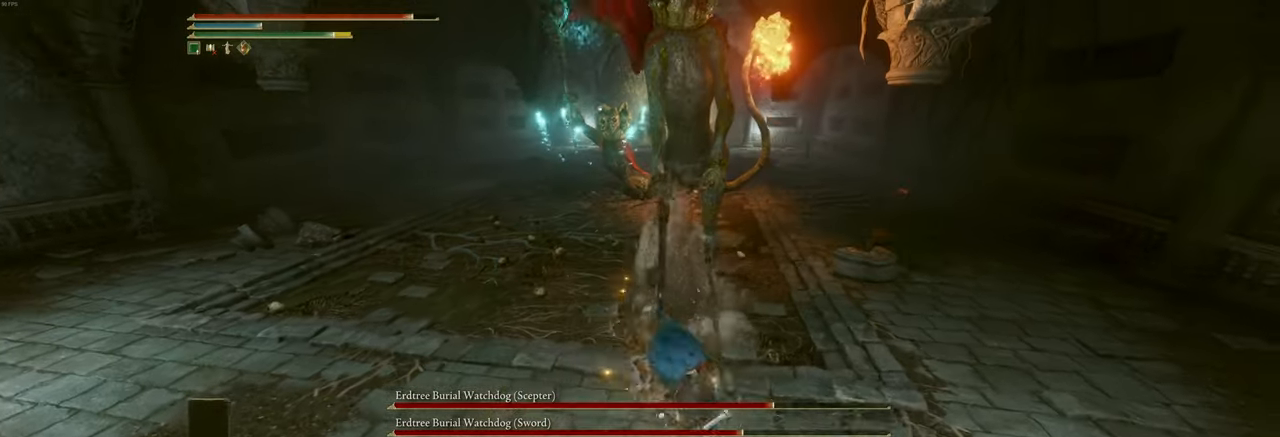
{"keys": ["a"], "mouse": [], "events": [[434, "a", "down"], [450, "d", "up"]]}
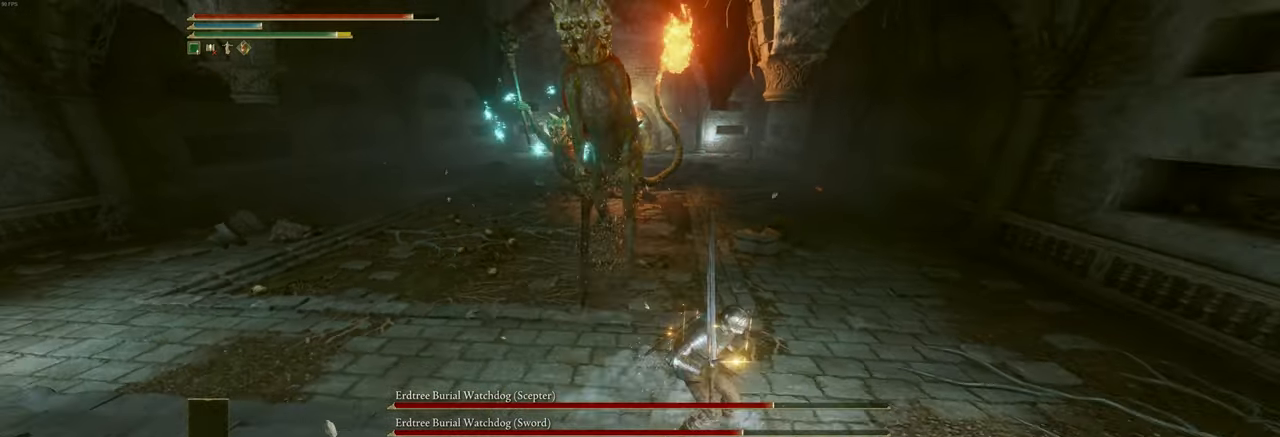
{"keys": ["a"], "mouse": [], "events": []}
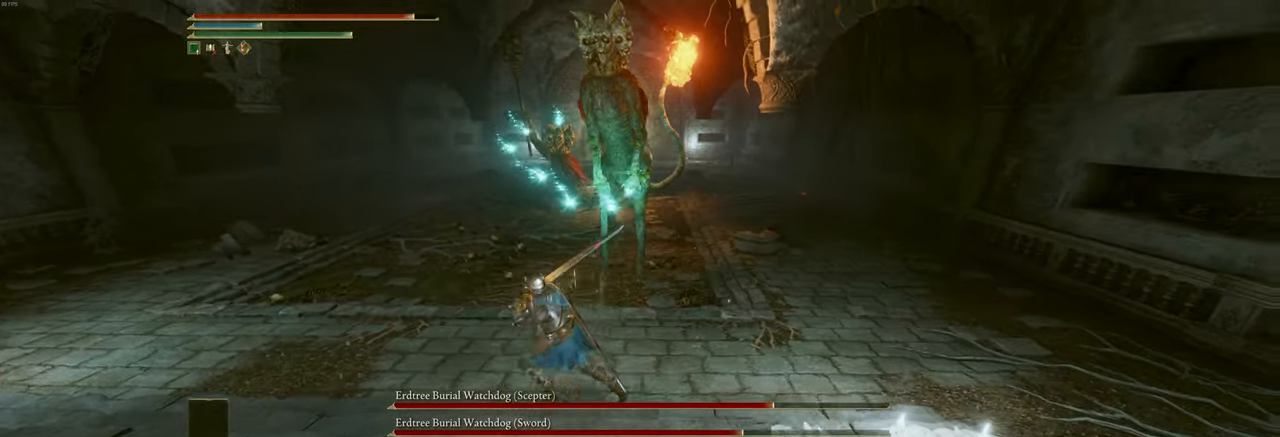
{"keys": ["a"], "mouse": [], "events": []}
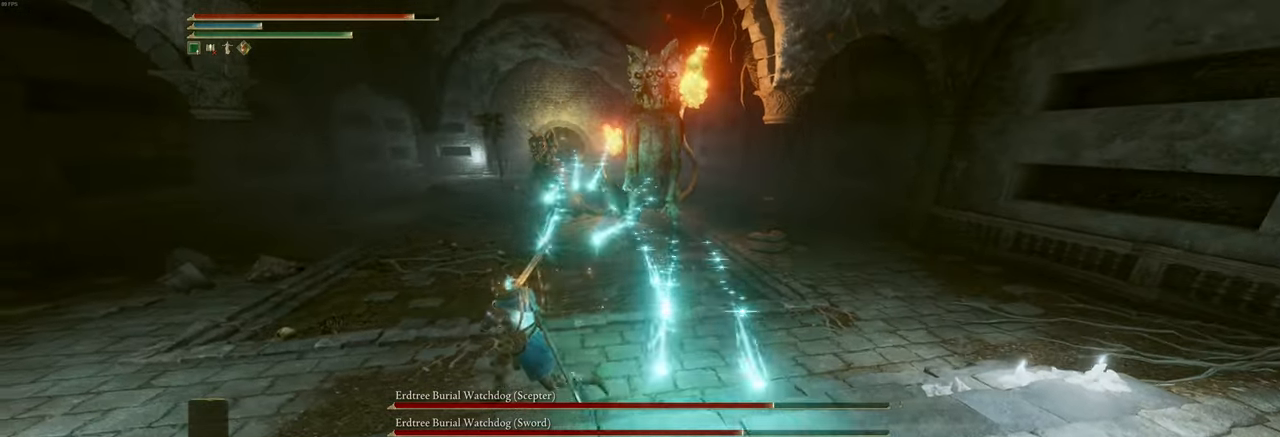
{"keys": ["d", "w"], "mouse": [], "events": [[234, "w", "down"], [450, "a", "up"], [500, "d", "down"]]}
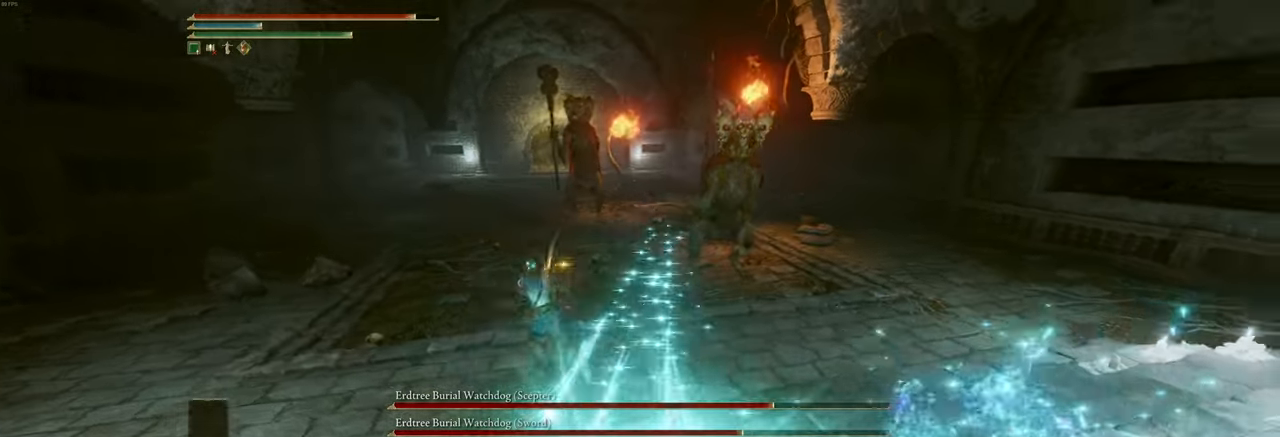
{"keys": ["w"], "mouse": [], "events": [[167, "d", "up"], [334, "mouse_left", "down"], [400, "mouse_left", "up"]]}
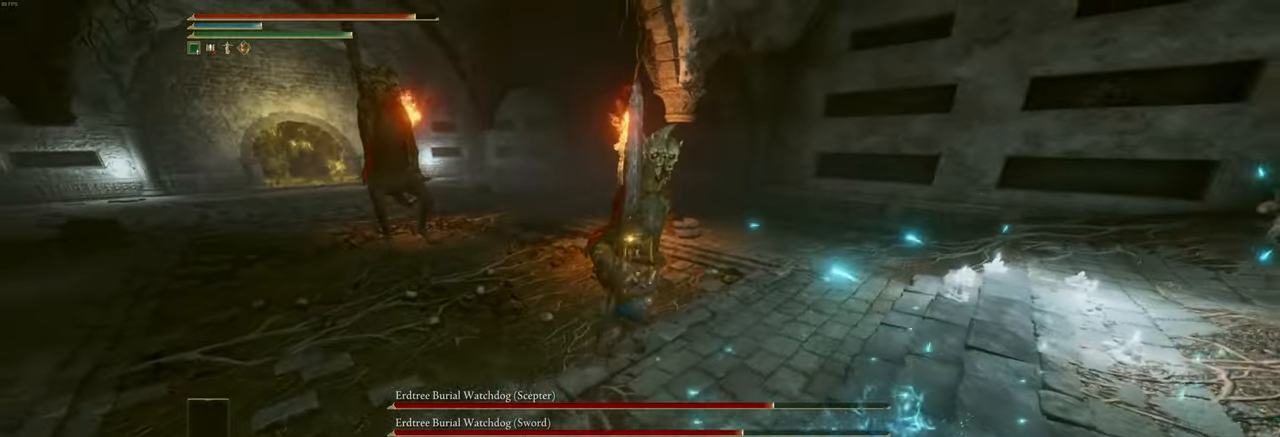
{"keys": ["s"], "mouse": [], "events": [[234, "w", "up"], [500, "s", "down"]]}
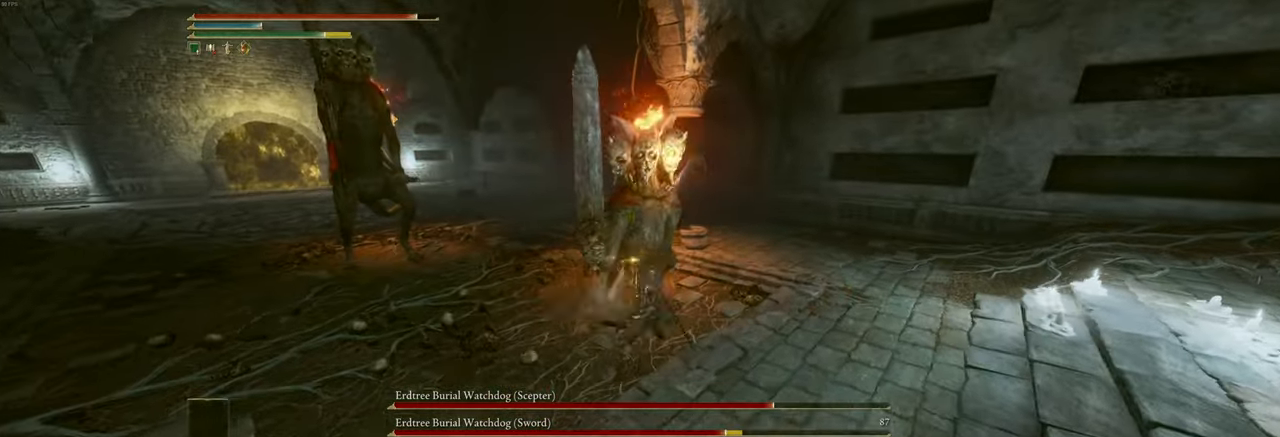
{"keys": ["s"], "mouse": [], "events": [[167, "shift", "down"], [266, "shift", "up"]]}
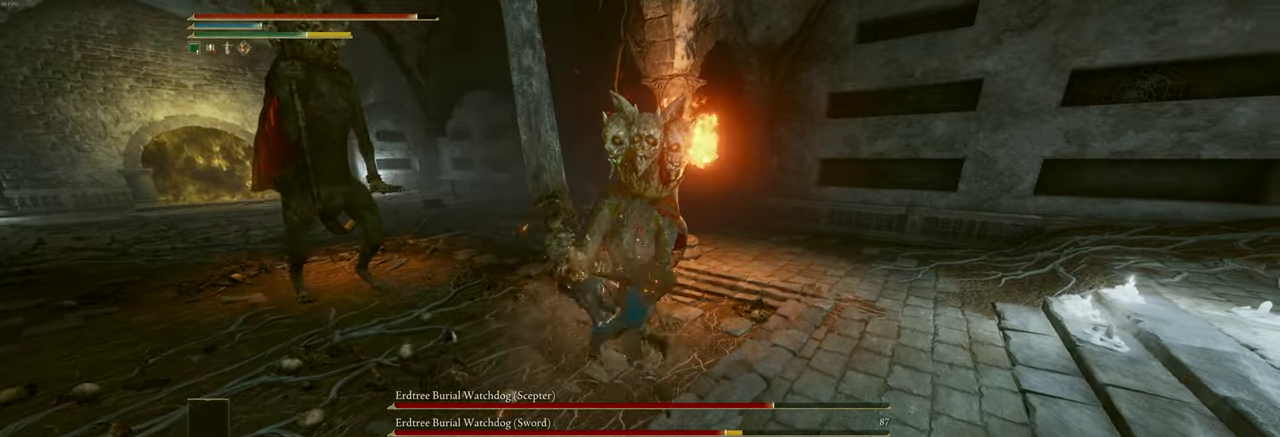
{"keys": ["a", "s"], "mouse": [], "events": [[266, "a", "down"], [366, "shift", "down"], [500, "shift", "up"]]}
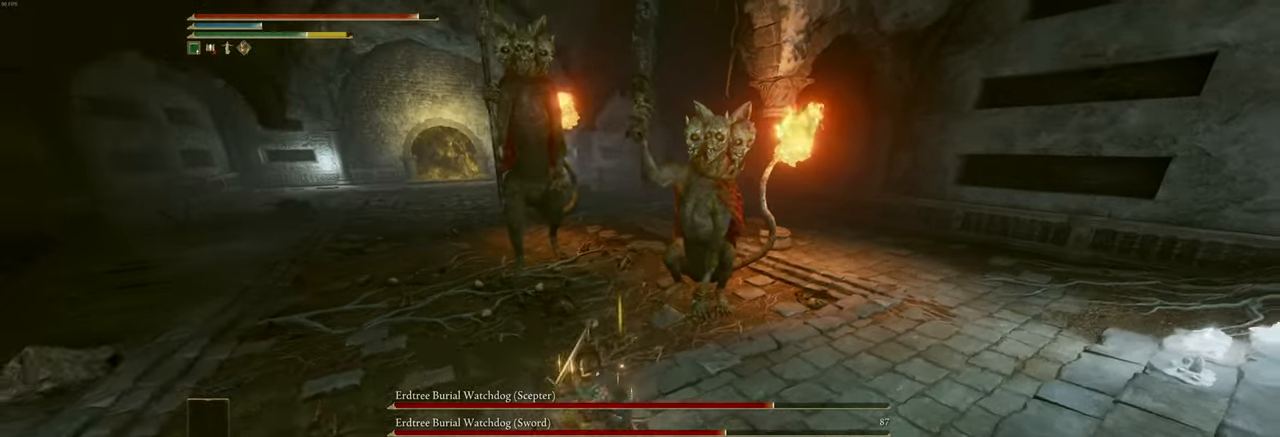
{"keys": ["a", "s"], "mouse": [], "events": []}
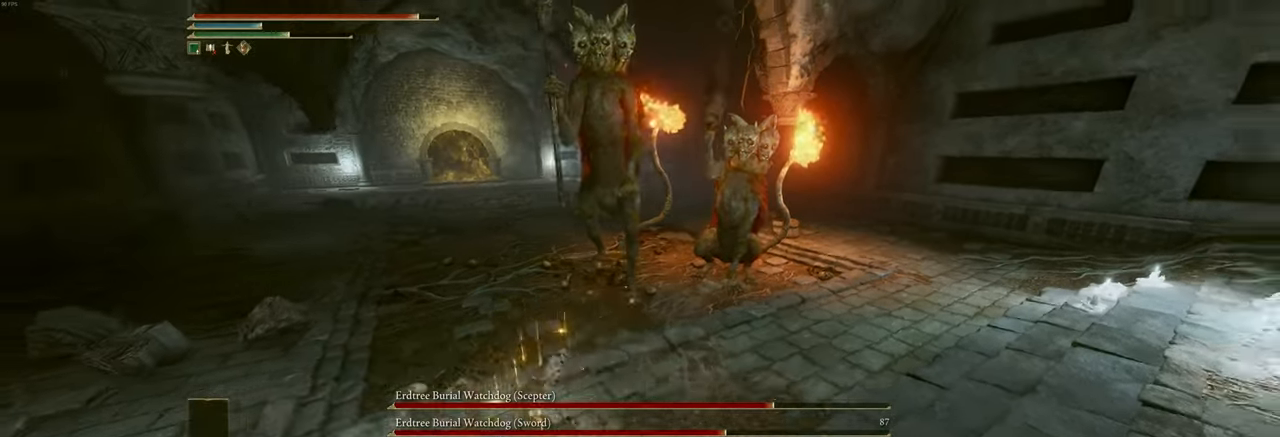
{"keys": ["a", "s"], "mouse": [], "events": [[200, "shift", "down"], [333, "shift", "up"]]}